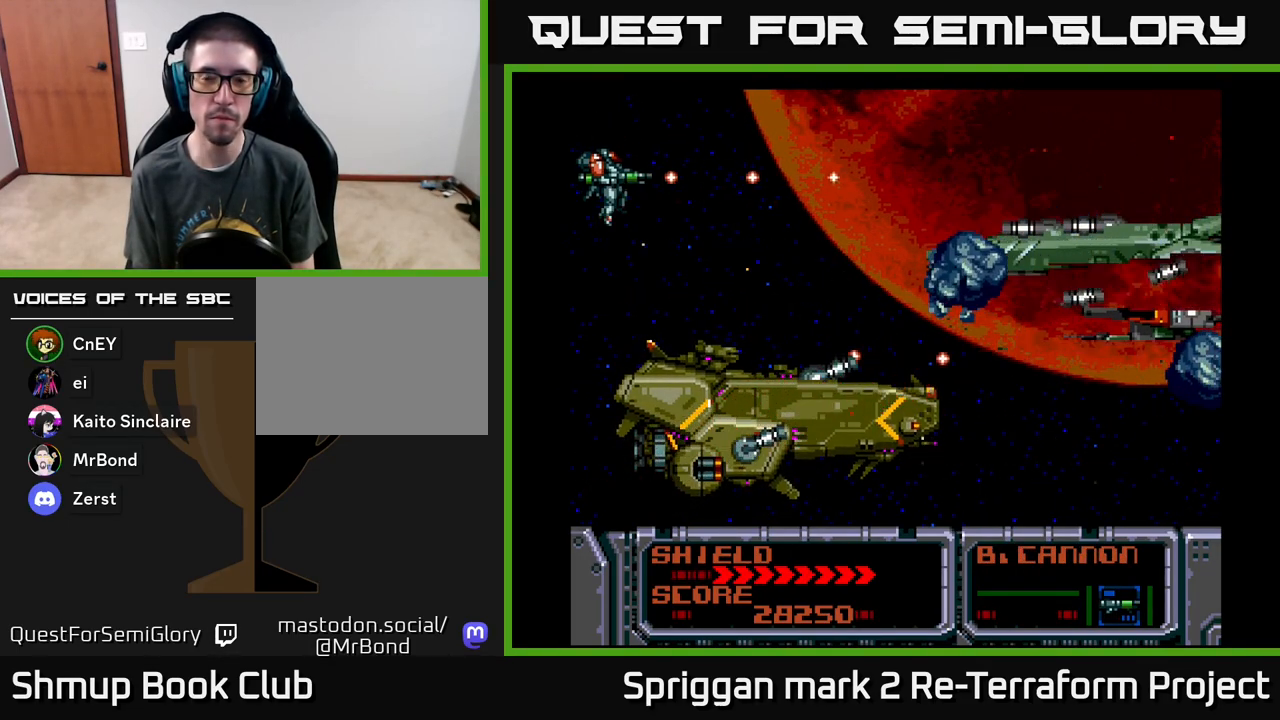
Gameplay with a controller (Xbox layout); each line is a JSON object with the inputs held at the frame after it. "events" lists button and stick changes between this image and that frame as [ms after this image, input, new state], when the widget could be followed in between. Not read: left_stick right_stick.
{"buttons": ["A"], "events": []}
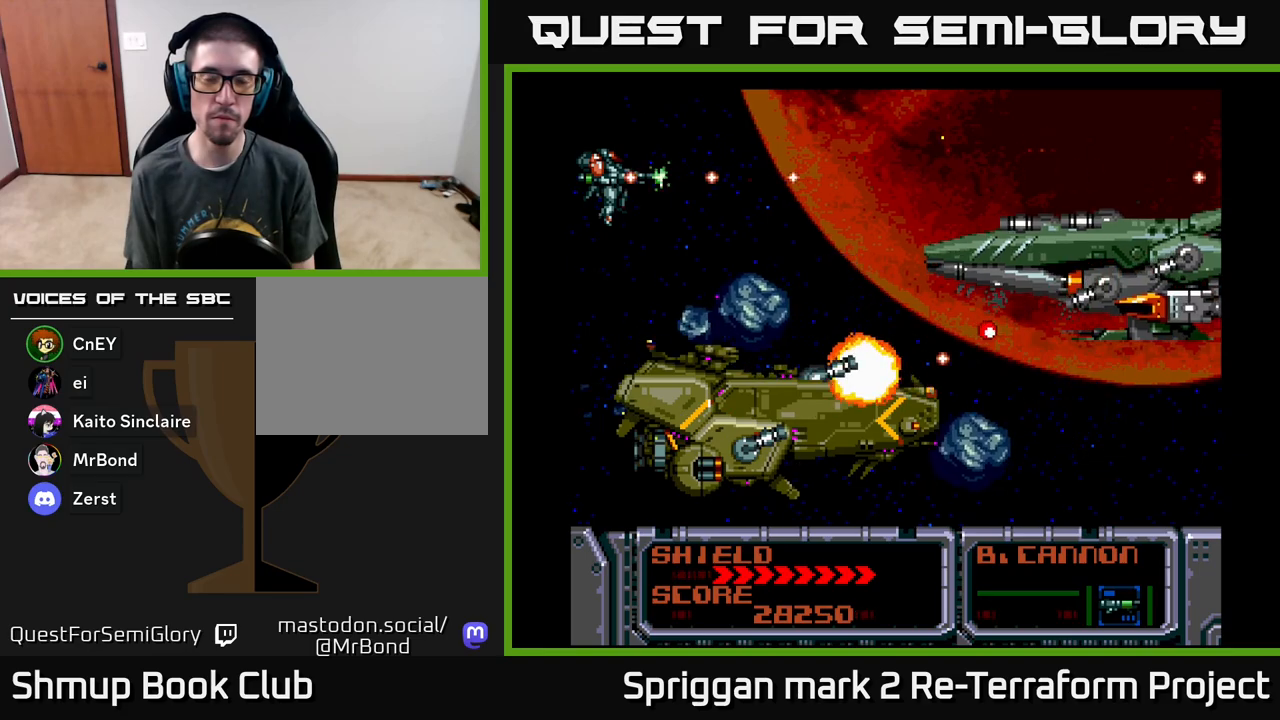
{"buttons": ["A"], "events": [[67, "A", "up"], [167, "A", "down"]]}
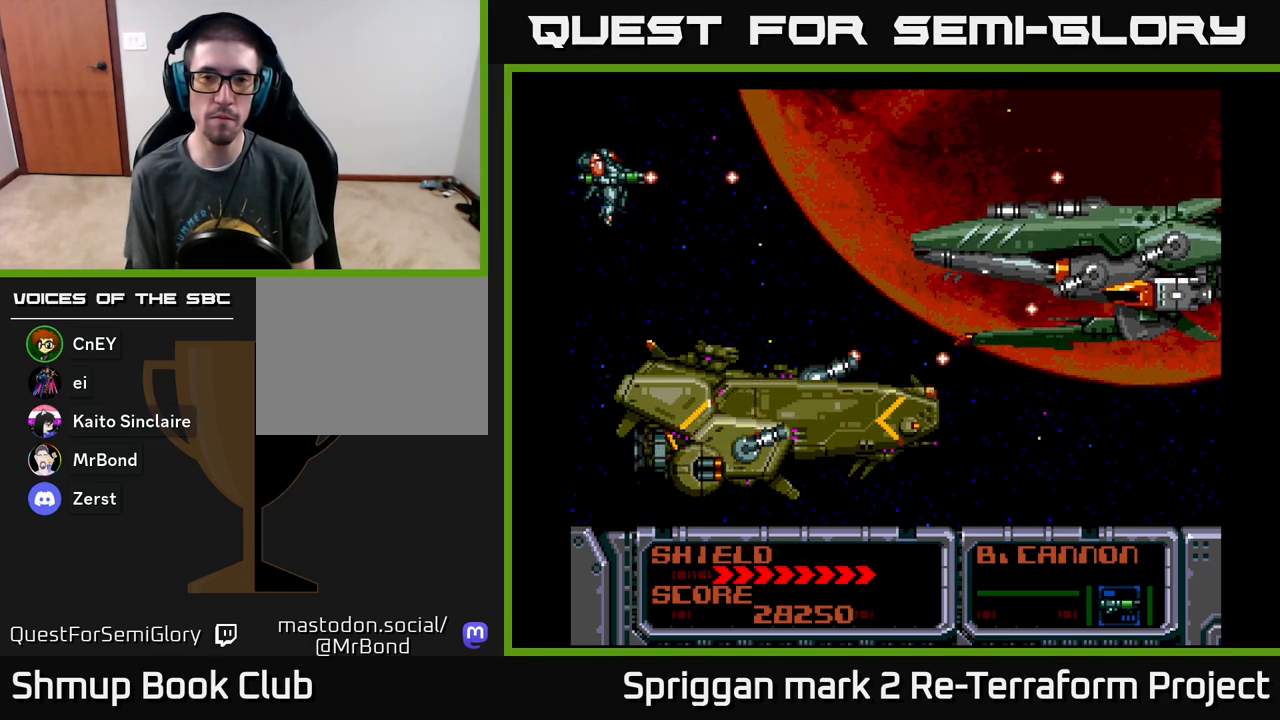
{"buttons": ["A"], "events": []}
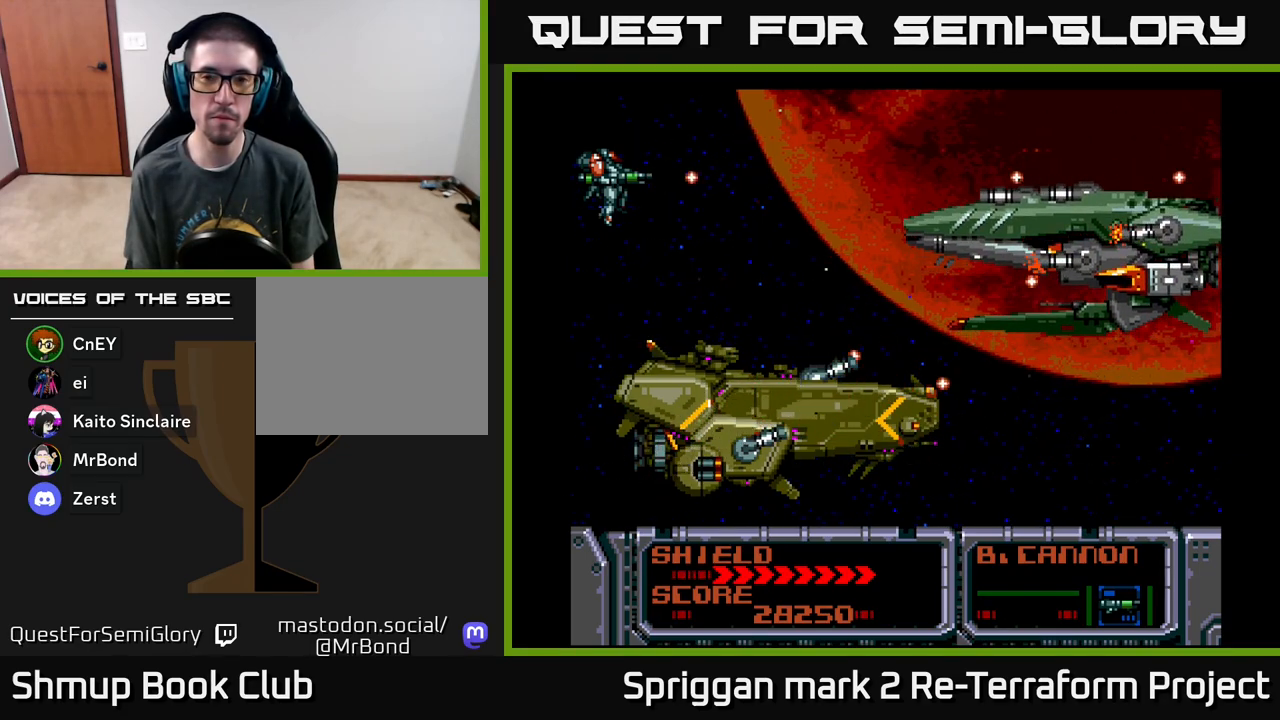
{"buttons": ["A"], "events": [[150, "DPAD_DOWN", "down"], [233, "DPAD_DOWN", "up"]]}
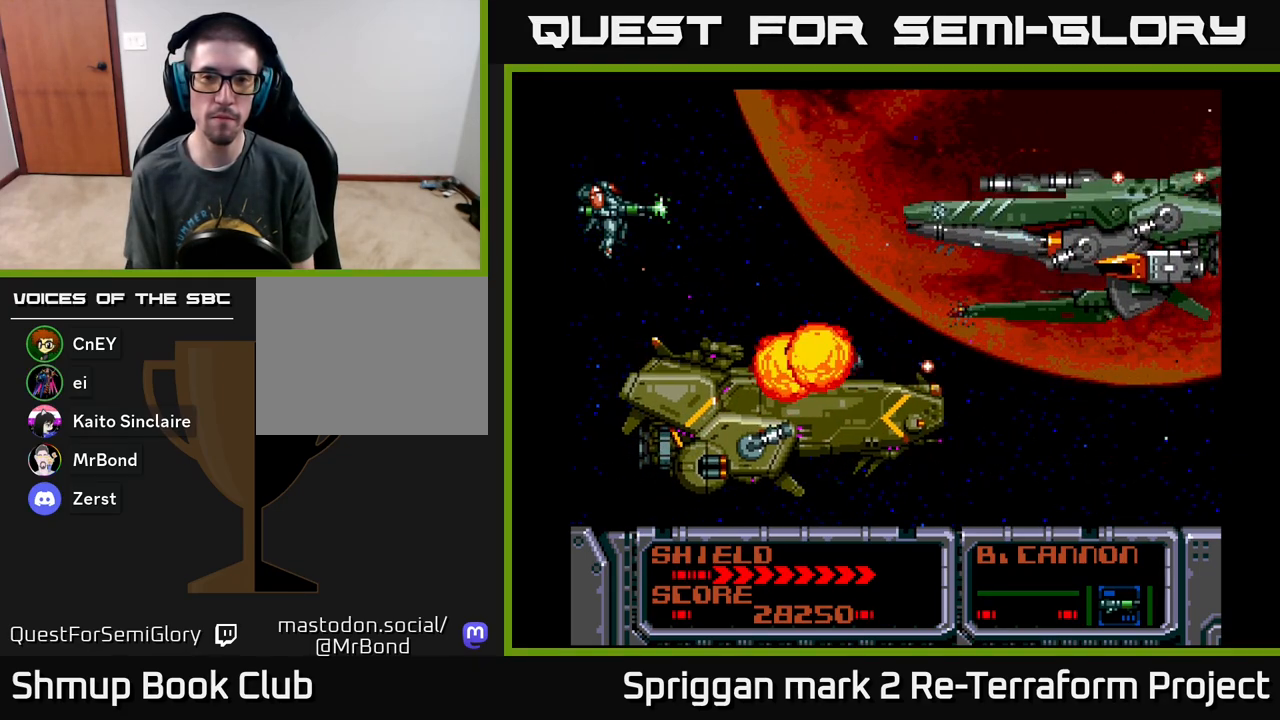
{"buttons": ["A"], "events": []}
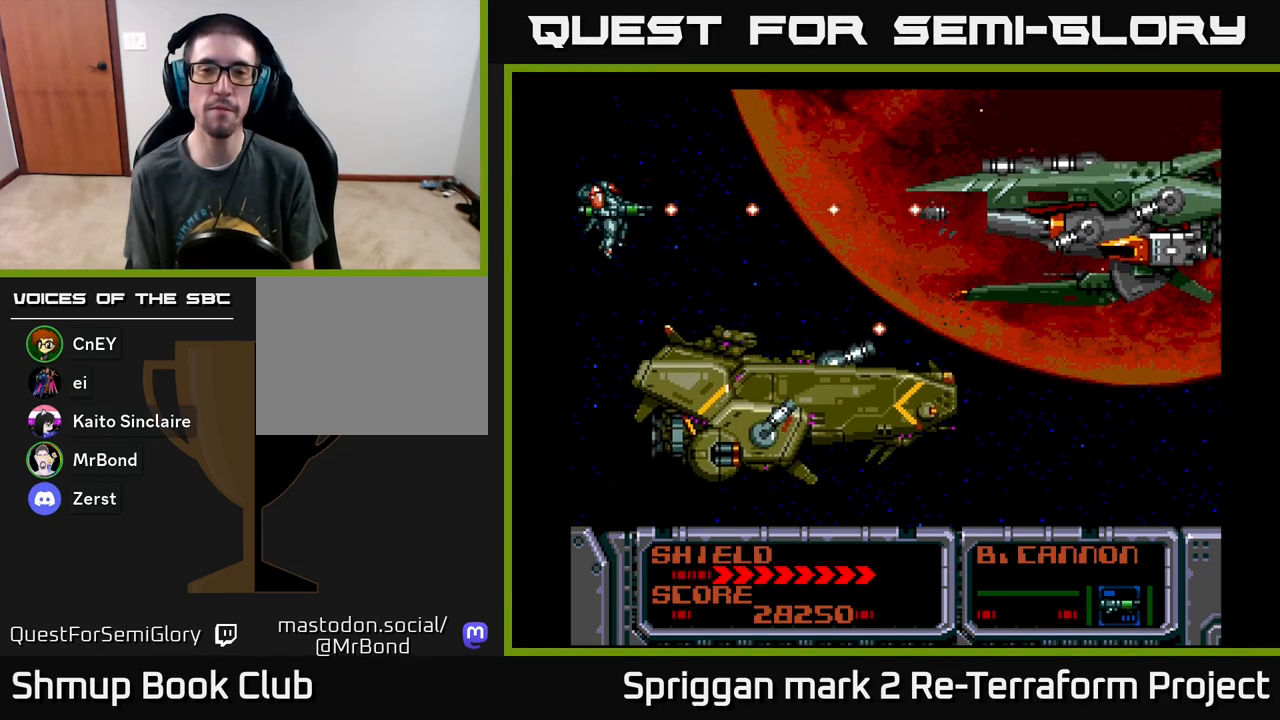
{"buttons": ["A"], "events": []}
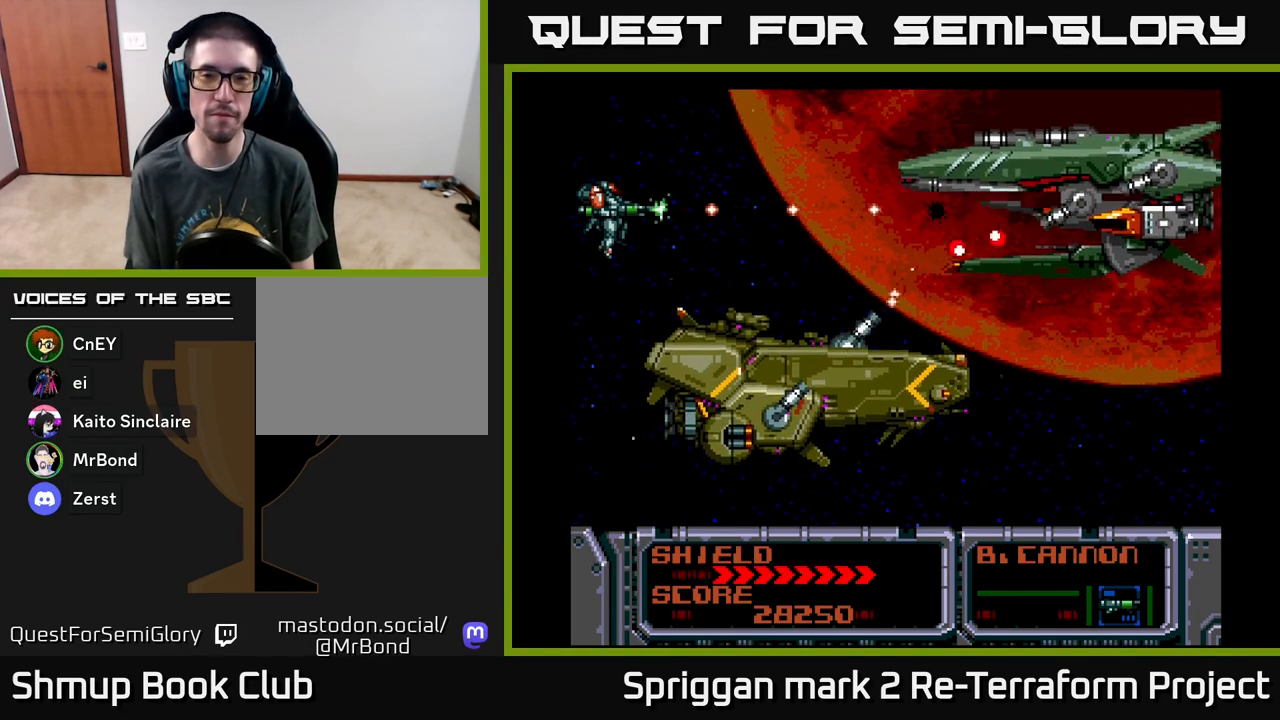
{"buttons": ["A"], "events": []}
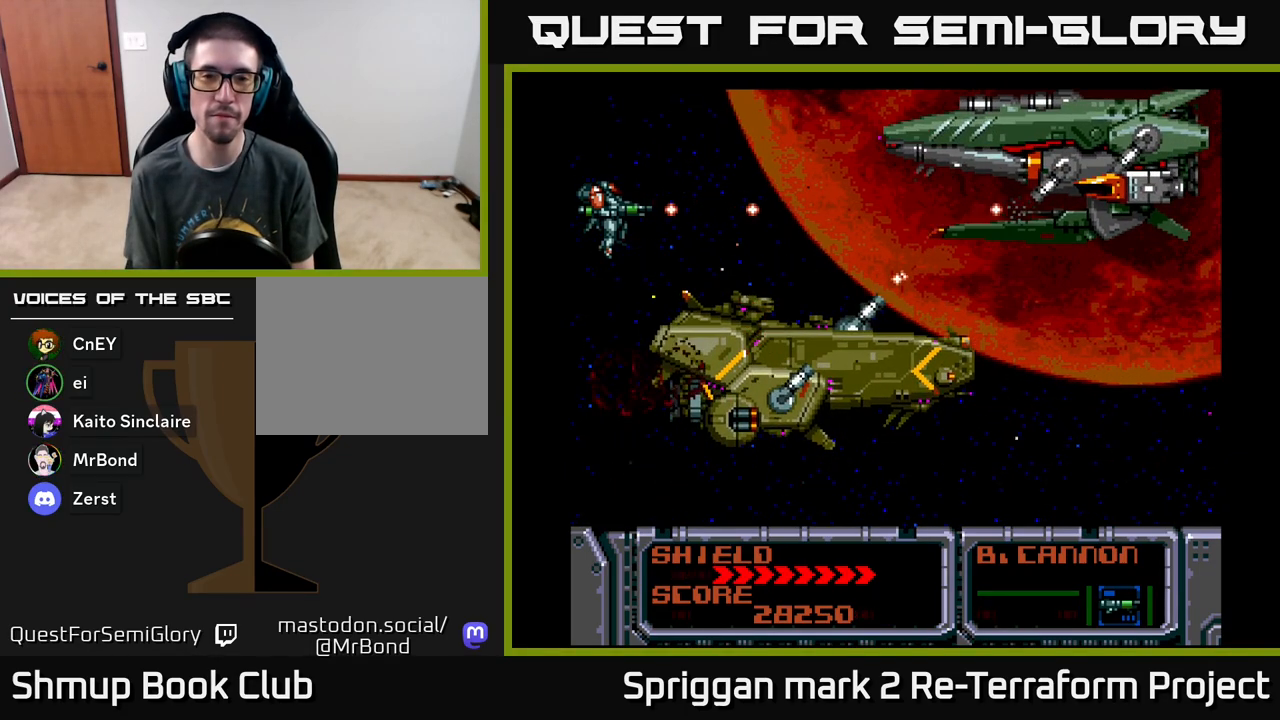
{"buttons": ["A"], "events": [[67, "DPAD_UP", "down"], [150, "DPAD_LEFT", "down"], [200, "DPAD_LEFT", "up"], [233, "DPAD_UP", "up"]]}
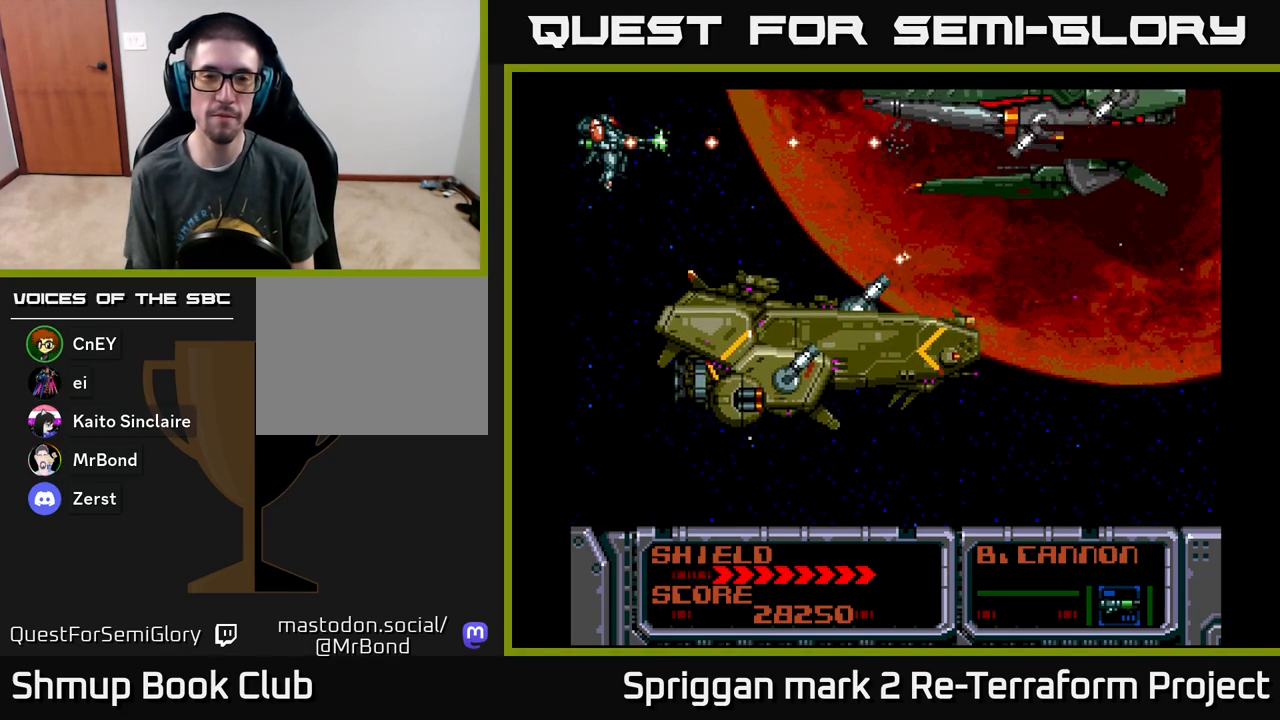
{"buttons": ["DPAD_DOWN", "DPAD_LEFT"], "events": [[383, "DPAD_LEFT", "down"], [450, "DPAD_DOWN", "down"], [467, "A", "up"]]}
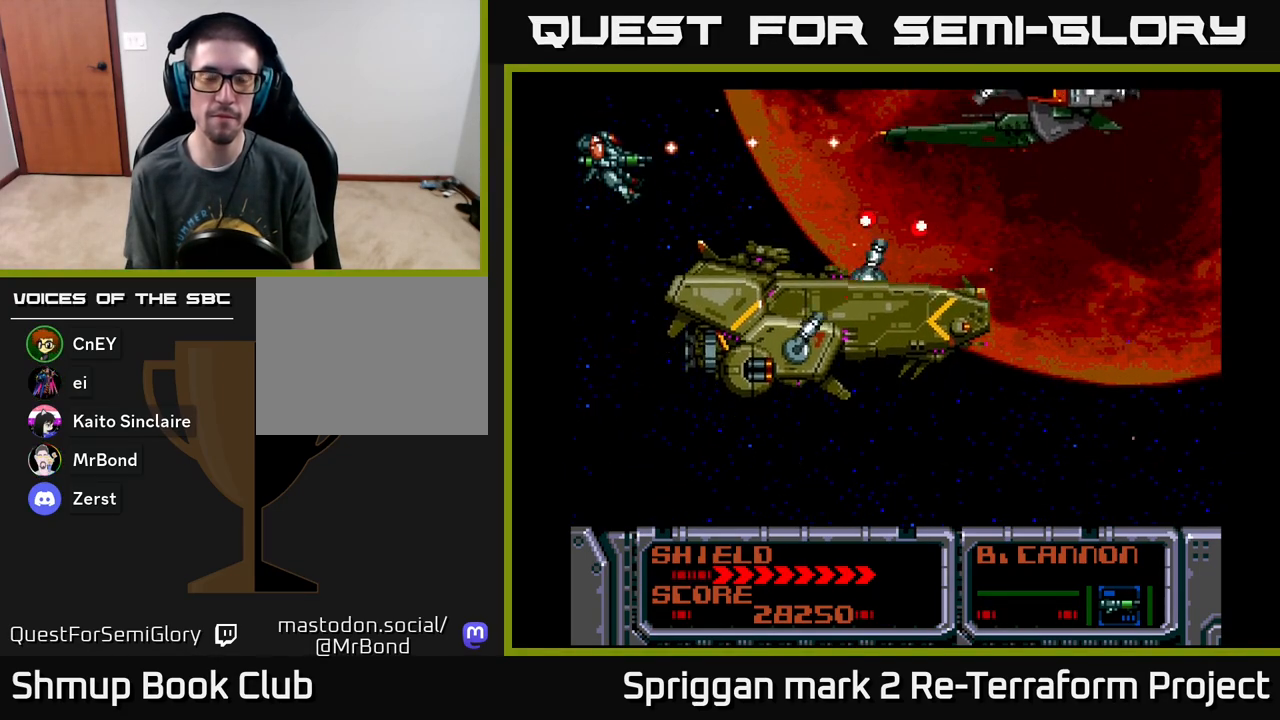
{"buttons": ["DPAD_DOWN"], "events": [[17, "DPAD_LEFT", "up"]]}
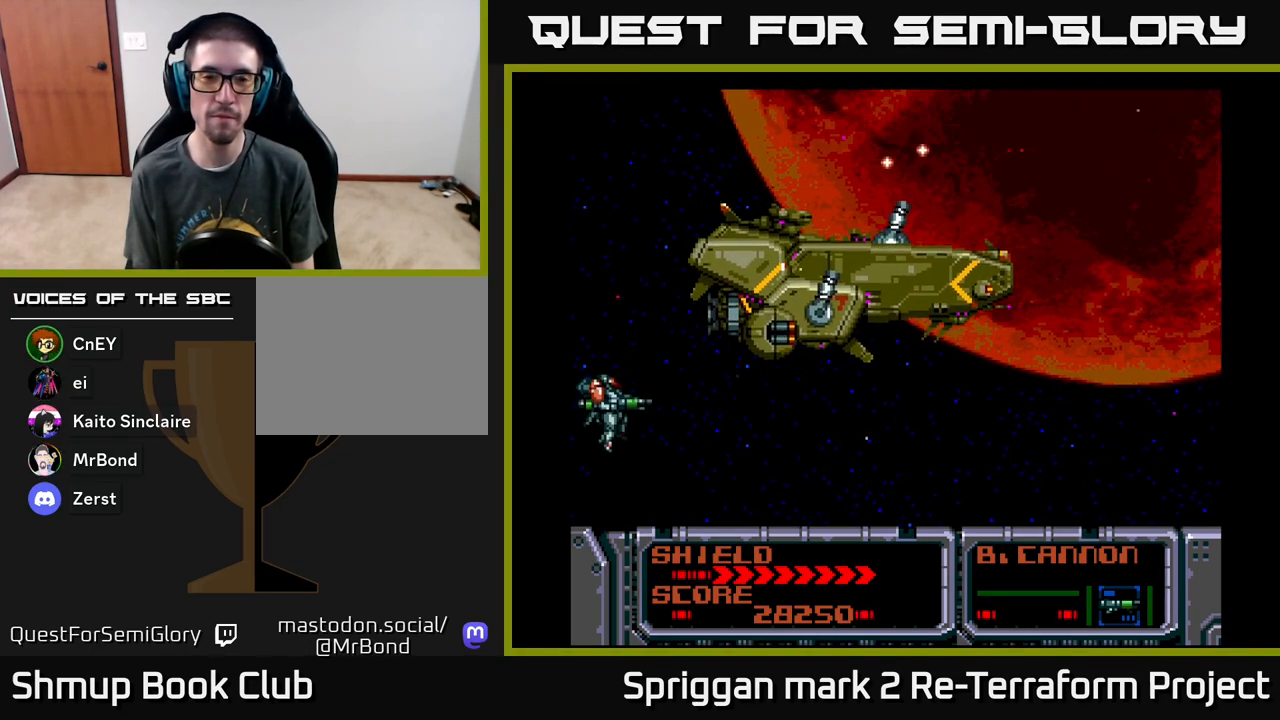
{"buttons": ["A"], "events": [[67, "DPAD_DOWN", "up"], [67, "DPAD_RIGHT", "down"], [233, "DPAD_DOWN", "down"], [317, "A", "down"], [317, "DPAD_DOWN", "up"], [467, "DPAD_RIGHT", "up"]]}
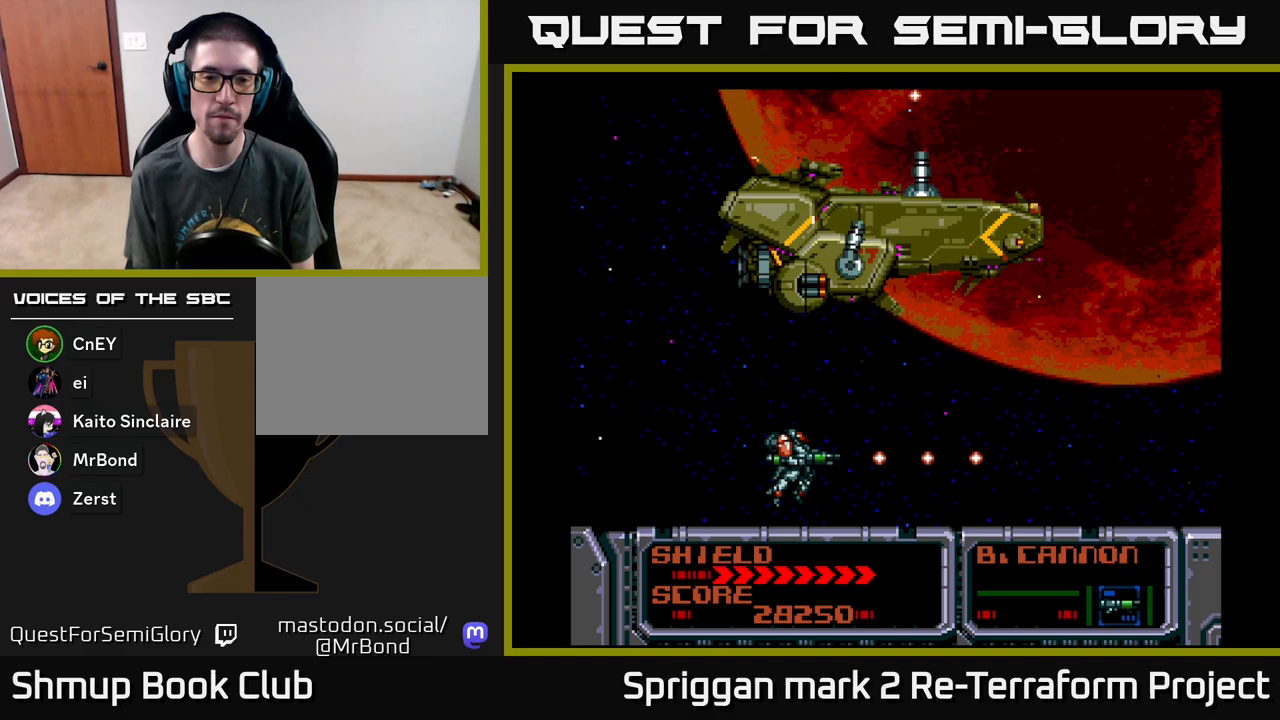
{"buttons": ["A"], "events": []}
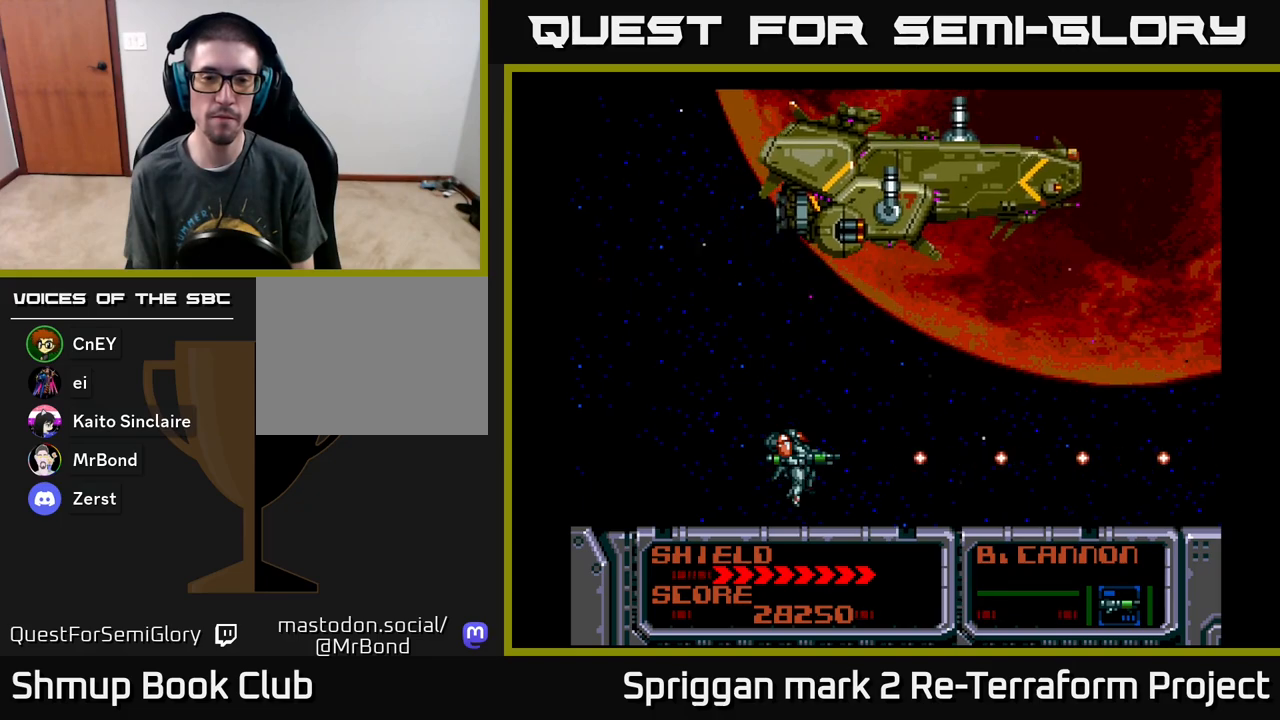
{"buttons": [], "events": [[167, "A", "up"]]}
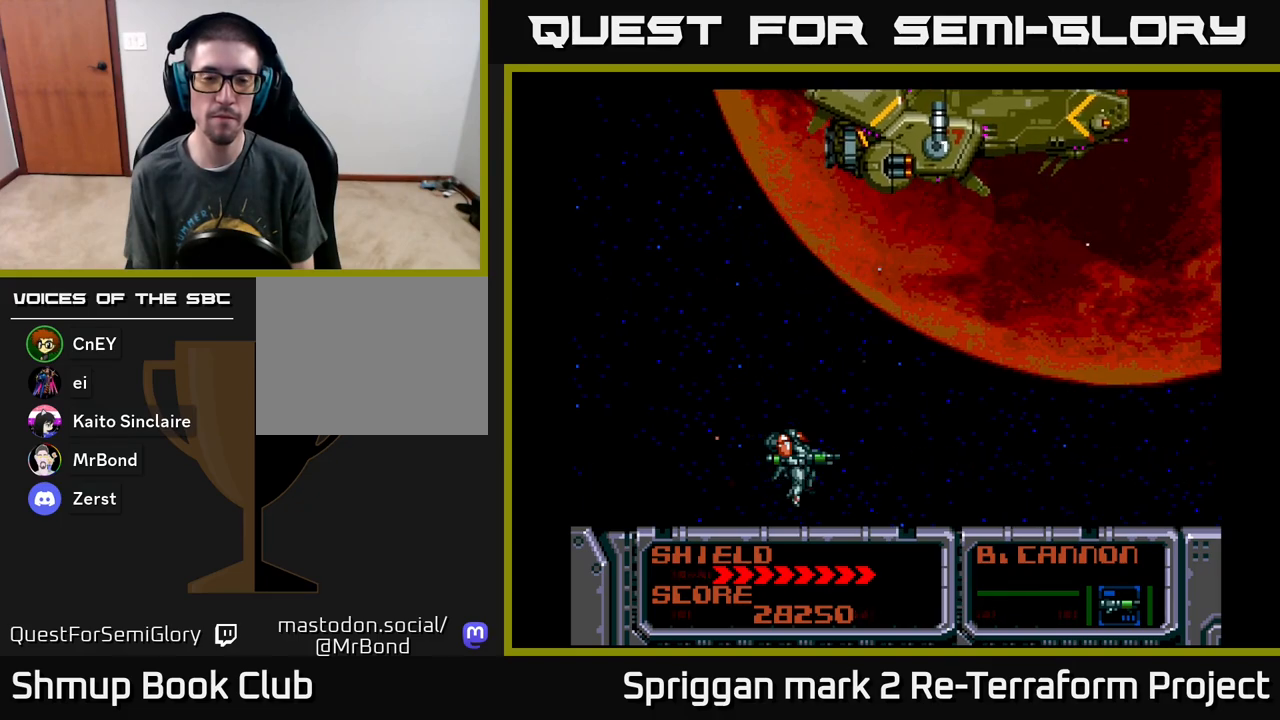
{"buttons": ["A"], "events": [[450, "A", "down"]]}
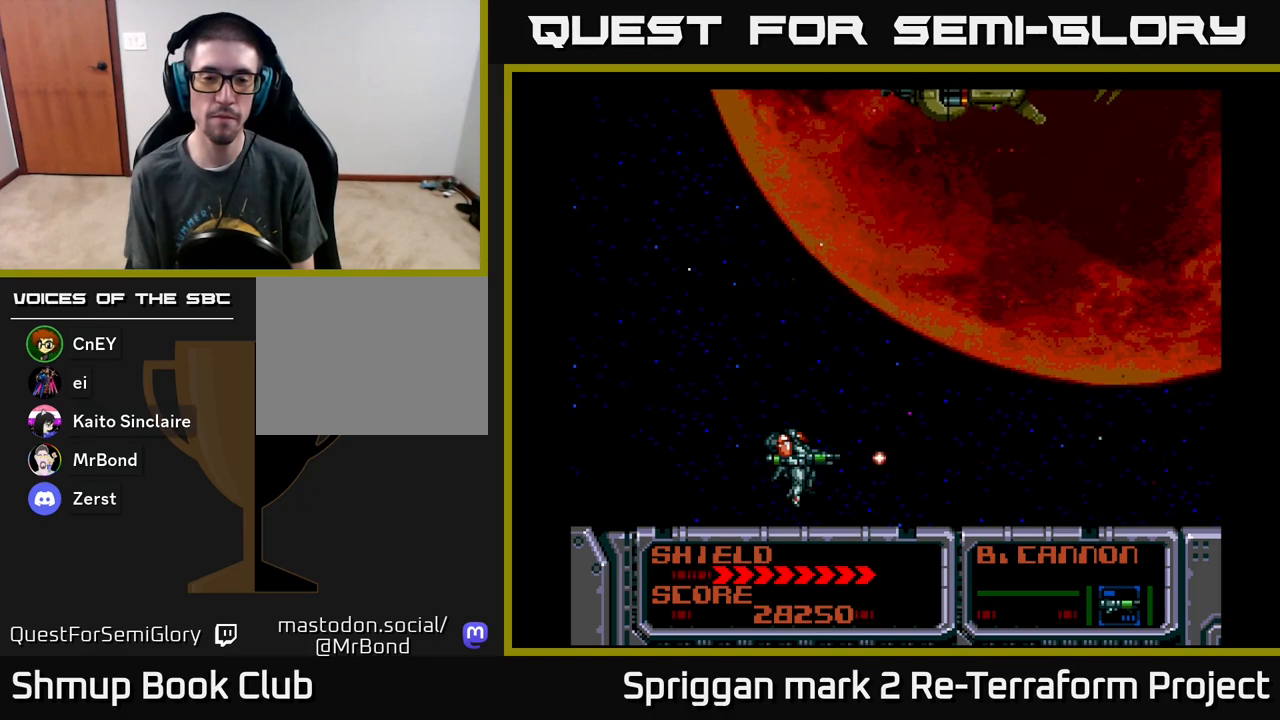
{"buttons": ["A"], "events": [[133, "DPAD_UP", "down"], [400, "DPAD_UP", "up"]]}
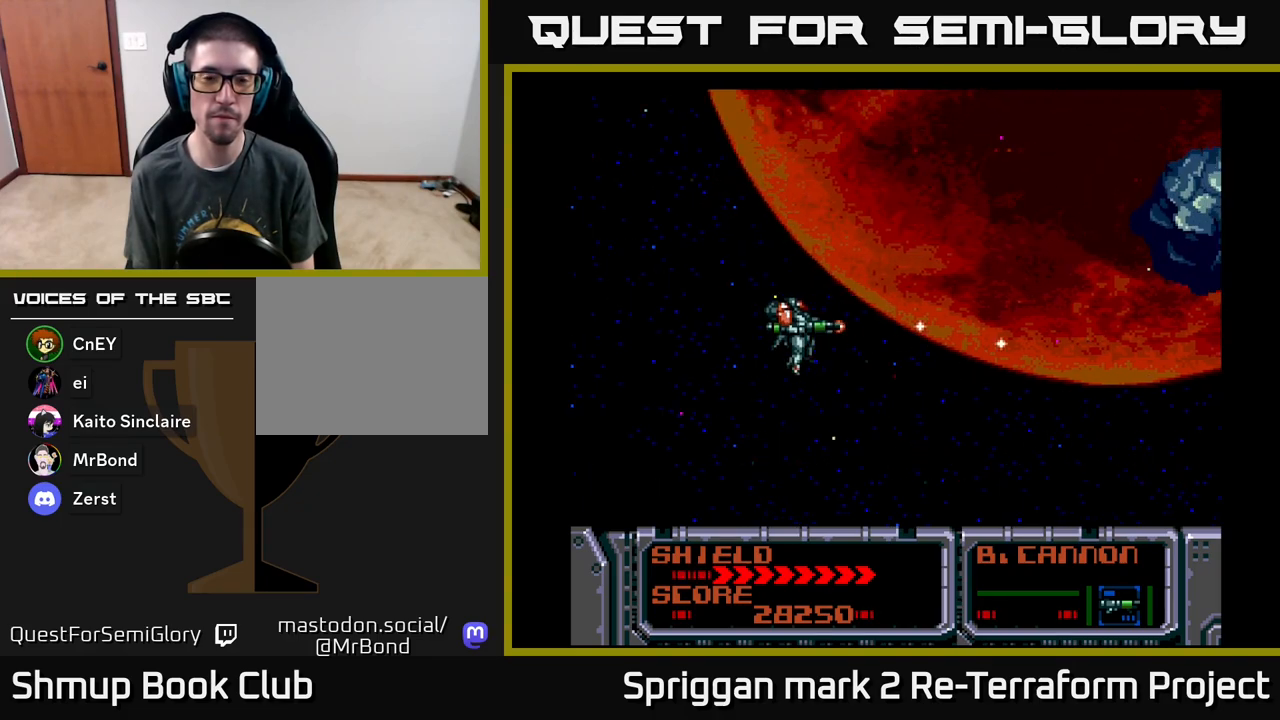
{"buttons": ["A"], "events": []}
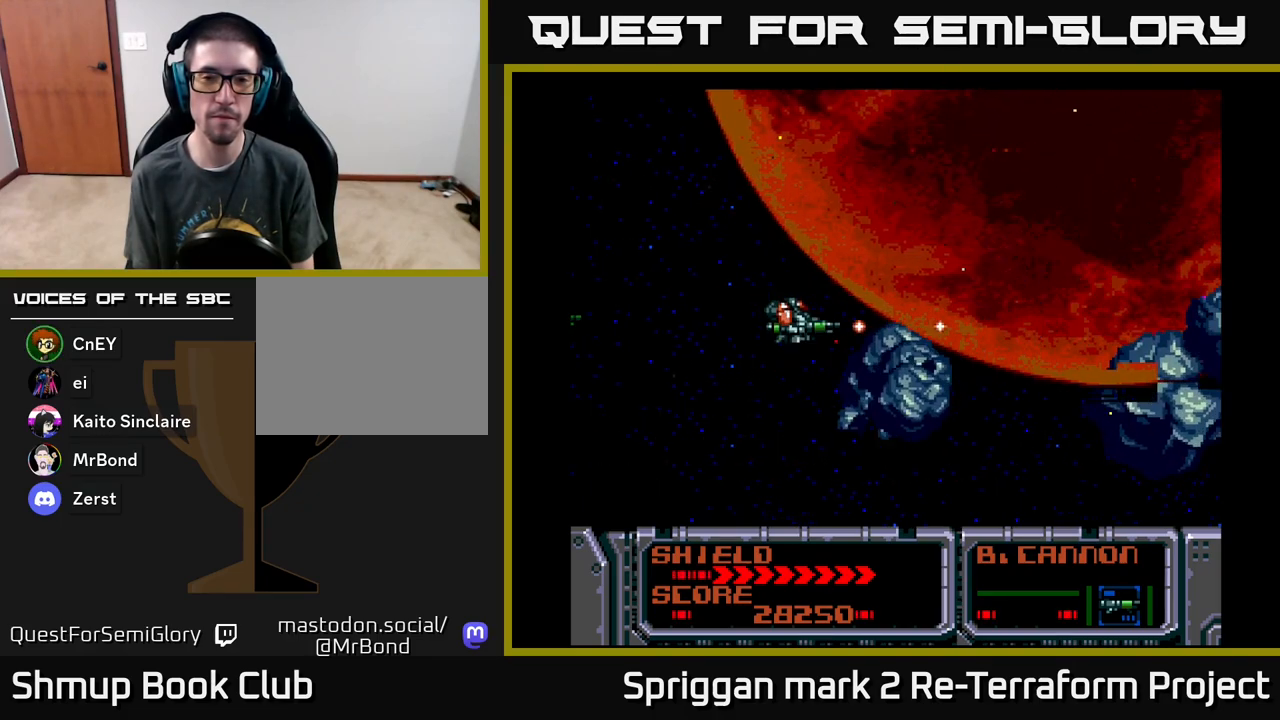
{"buttons": ["A"], "events": [[17, "DPAD_UP", "down"], [33, "DPAD_LEFT", "down"], [50, "DPAD_UP", "up"], [233, "DPAD_LEFT", "up"]]}
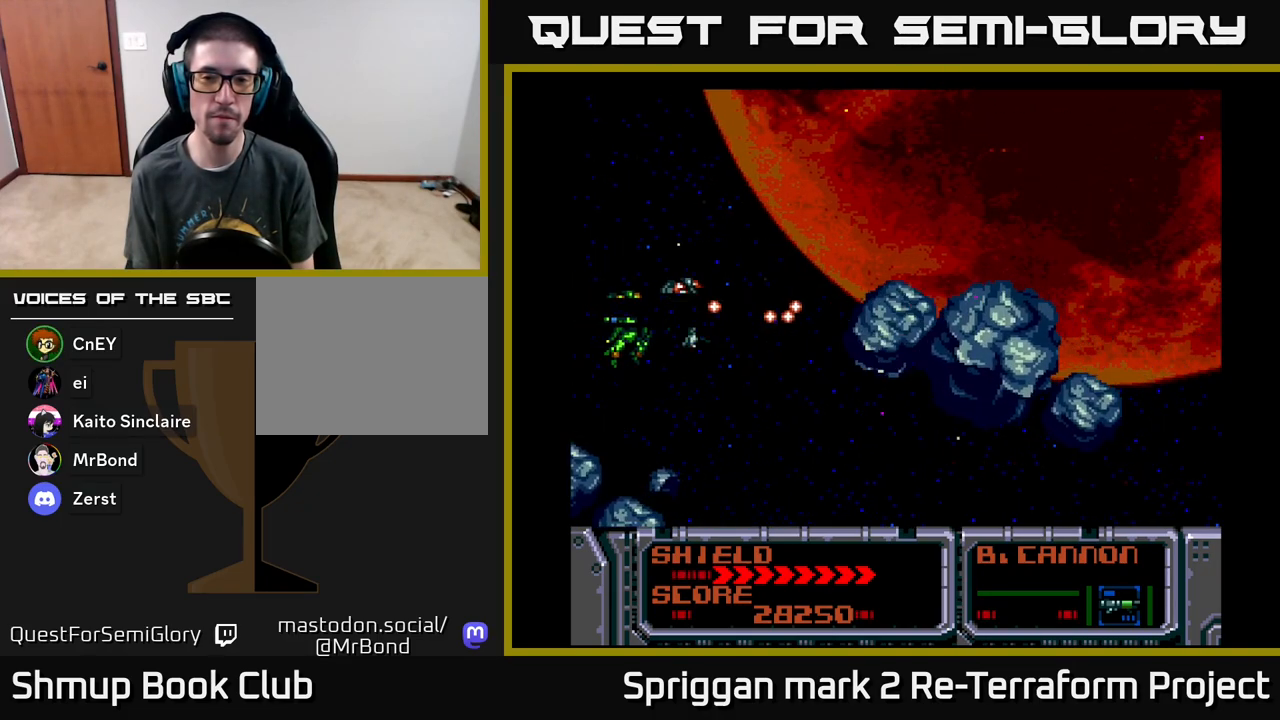
{"buttons": ["A"], "events": [[150, "DPAD_LEFT", "down"], [350, "DPAD_LEFT", "up"]]}
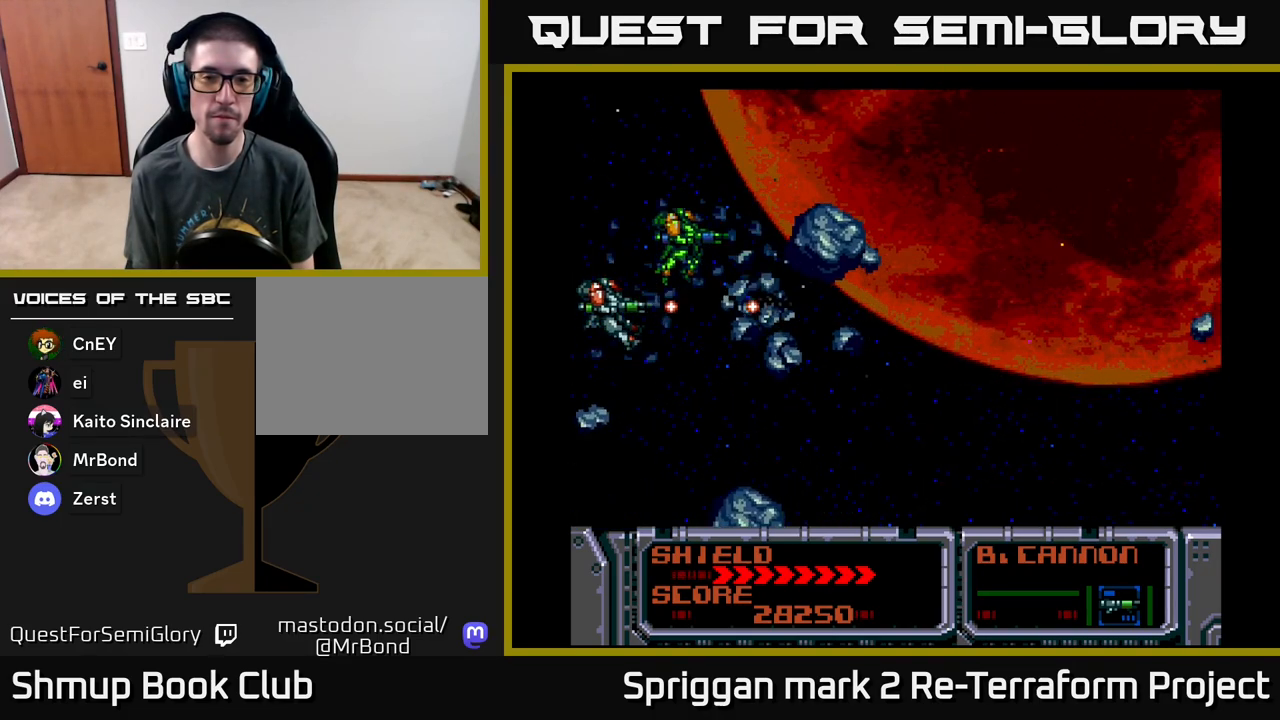
{"buttons": ["A", "DPAD_RIGHT"], "events": [[200, "DPAD_RIGHT", "down"], [267, "DPAD_DOWN", "down"], [433, "DPAD_DOWN", "up"]]}
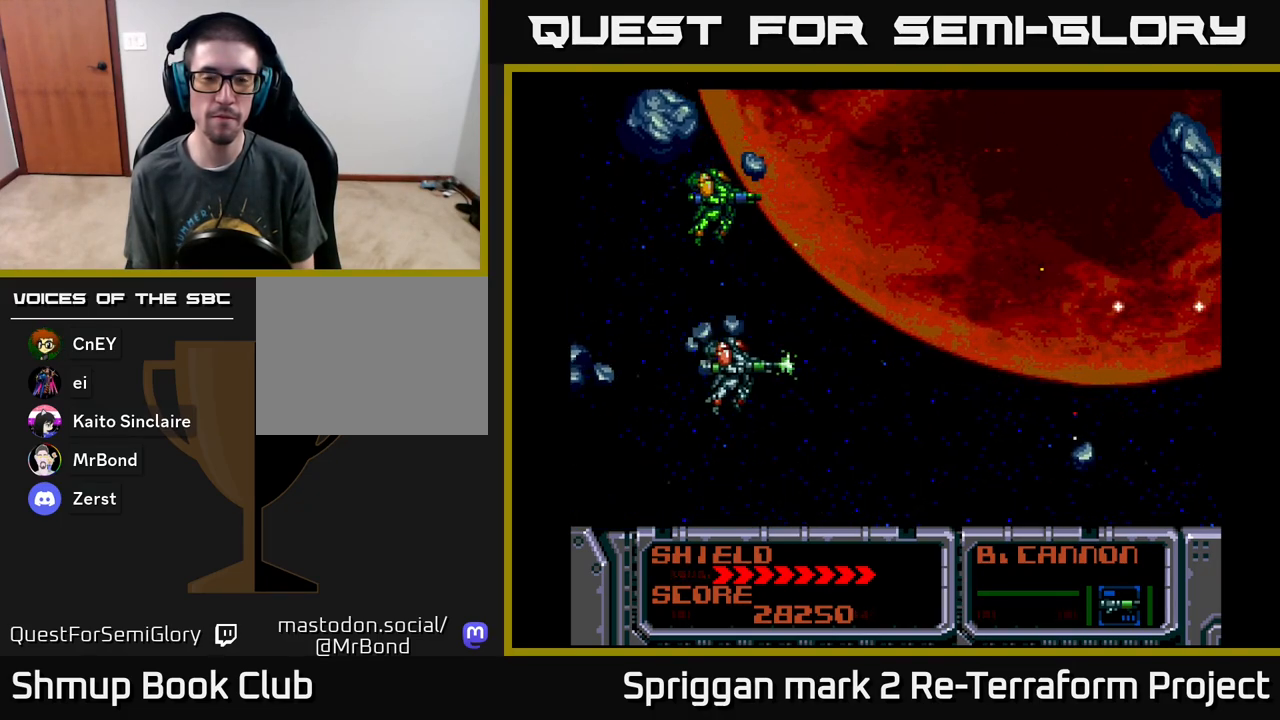
{"buttons": ["A", "DPAD_UP", "DPAD_LEFT"], "events": [[17, "DPAD_RIGHT", "up"], [417, "DPAD_UP", "down"], [483, "DPAD_LEFT", "down"]]}
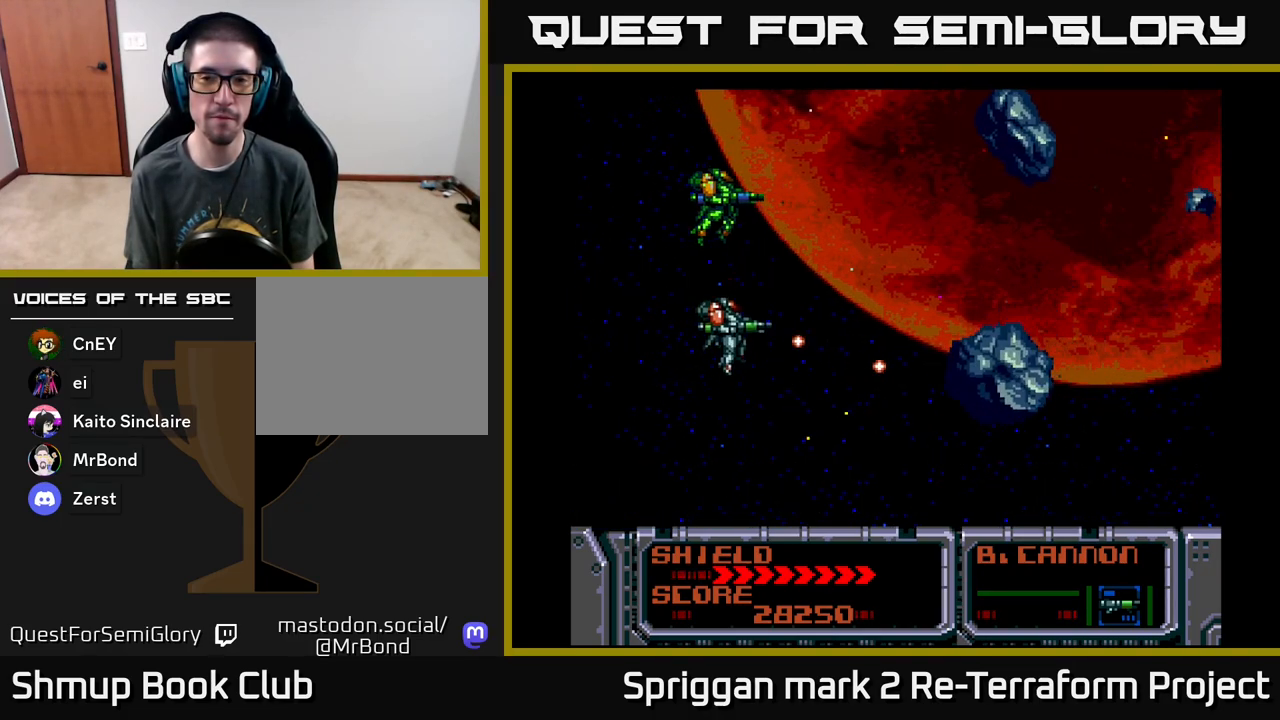
{"buttons": ["A"], "events": [[67, "DPAD_UP", "up"], [83, "DPAD_DOWN", "down"], [100, "DPAD_LEFT", "up"], [250, "DPAD_DOWN", "up"], [267, "DPAD_LEFT", "down"], [300, "DPAD_UP", "down"], [367, "DPAD_LEFT", "up"], [383, "DPAD_UP", "up"]]}
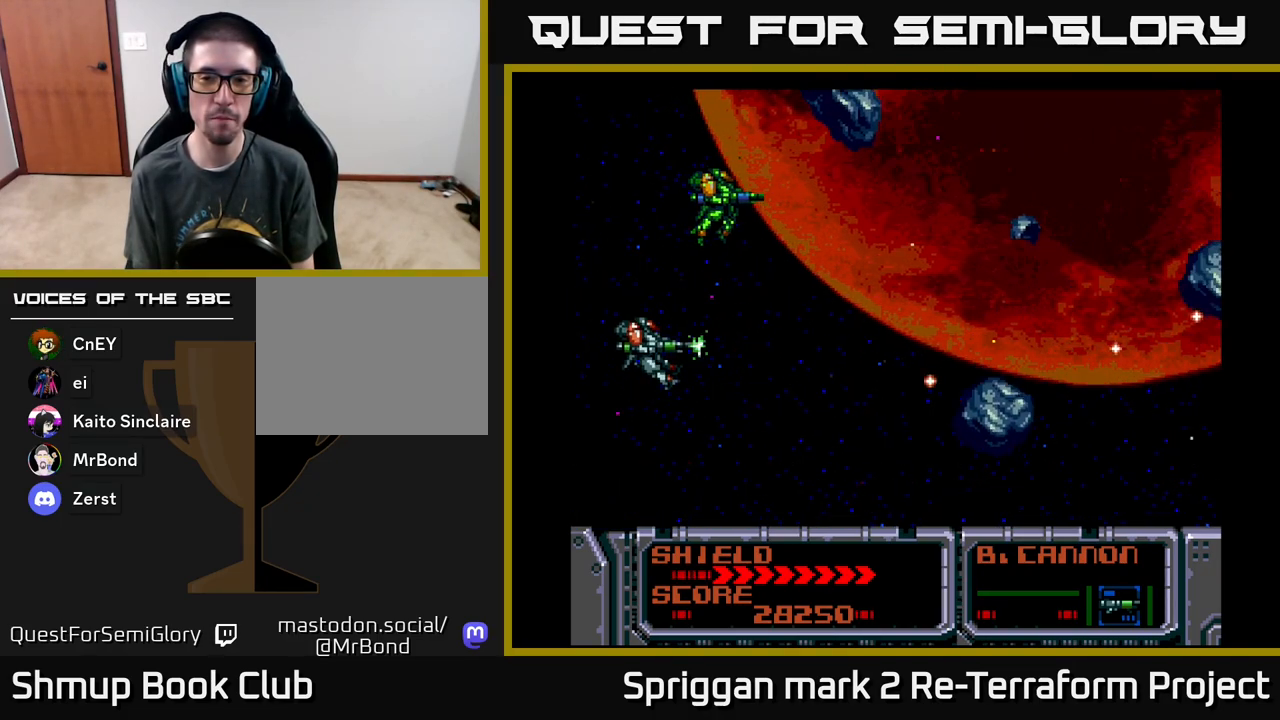
{"buttons": ["A"], "events": []}
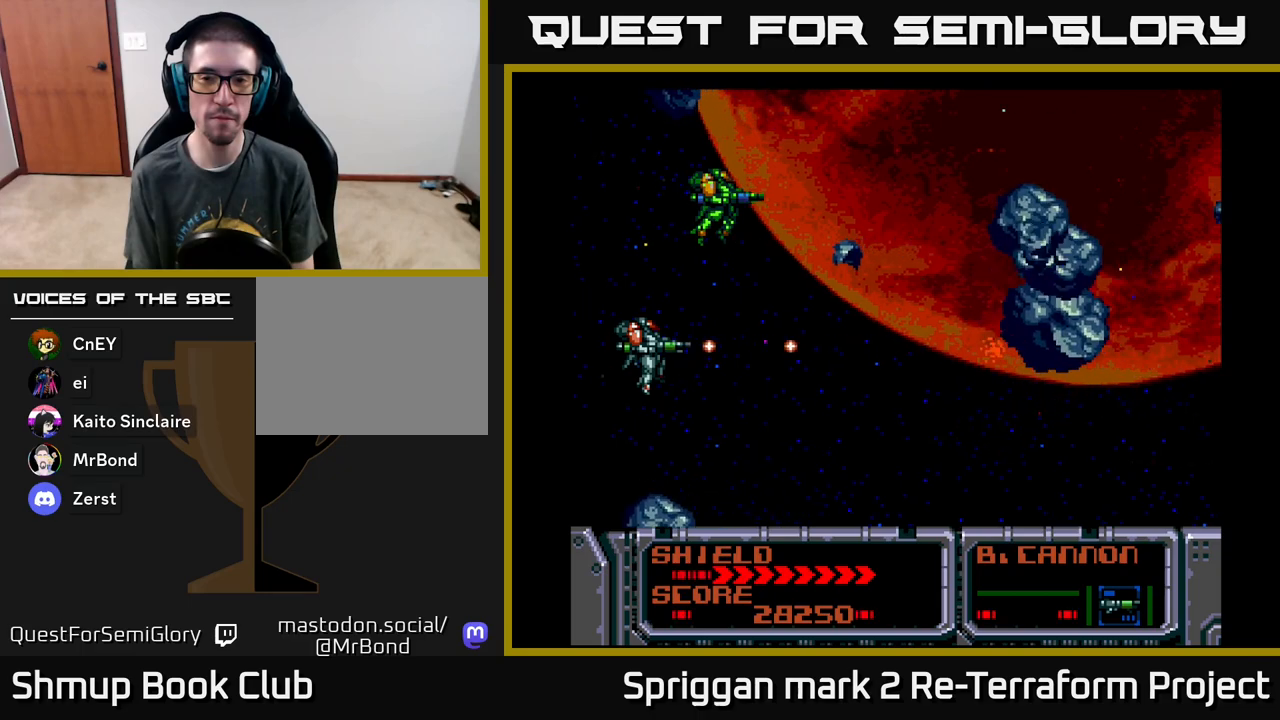
{"buttons": ["A", "DPAD_LEFT"], "events": [[500, "DPAD_LEFT", "down"]]}
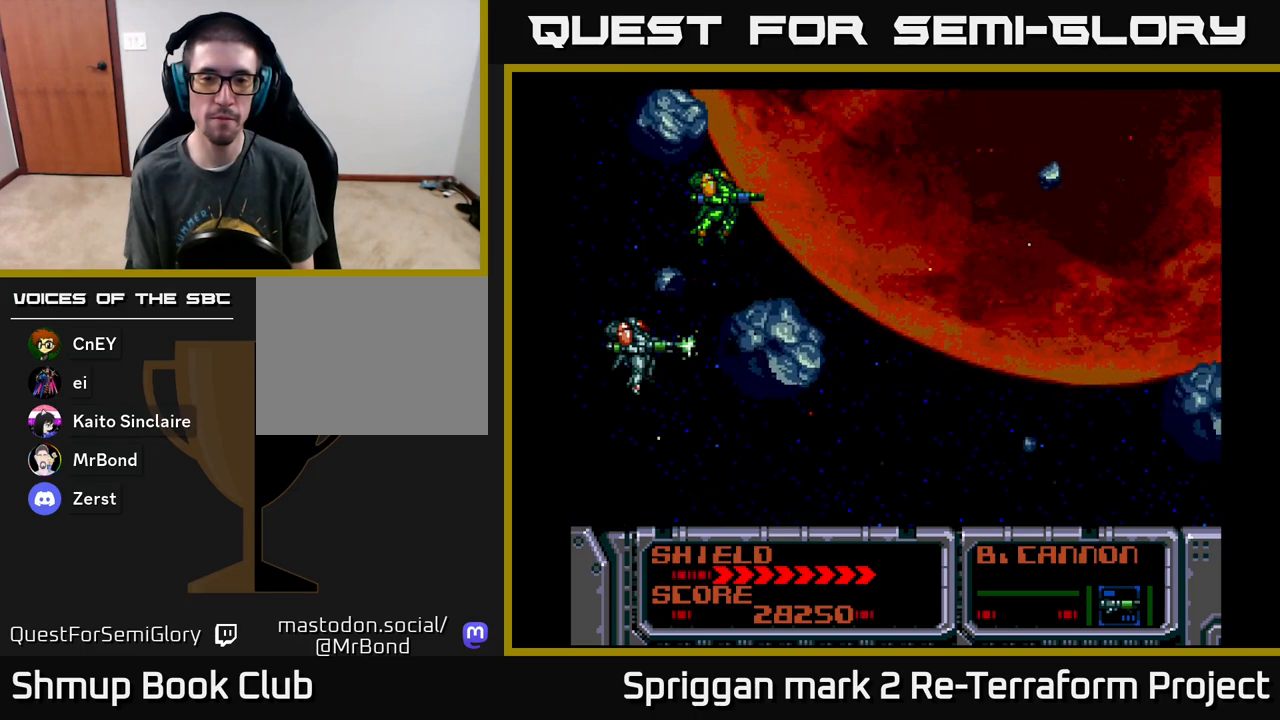
{"buttons": ["A", "DPAD_RIGHT"], "events": [[250, "DPAD_LEFT", "up"], [483, "DPAD_RIGHT", "down"]]}
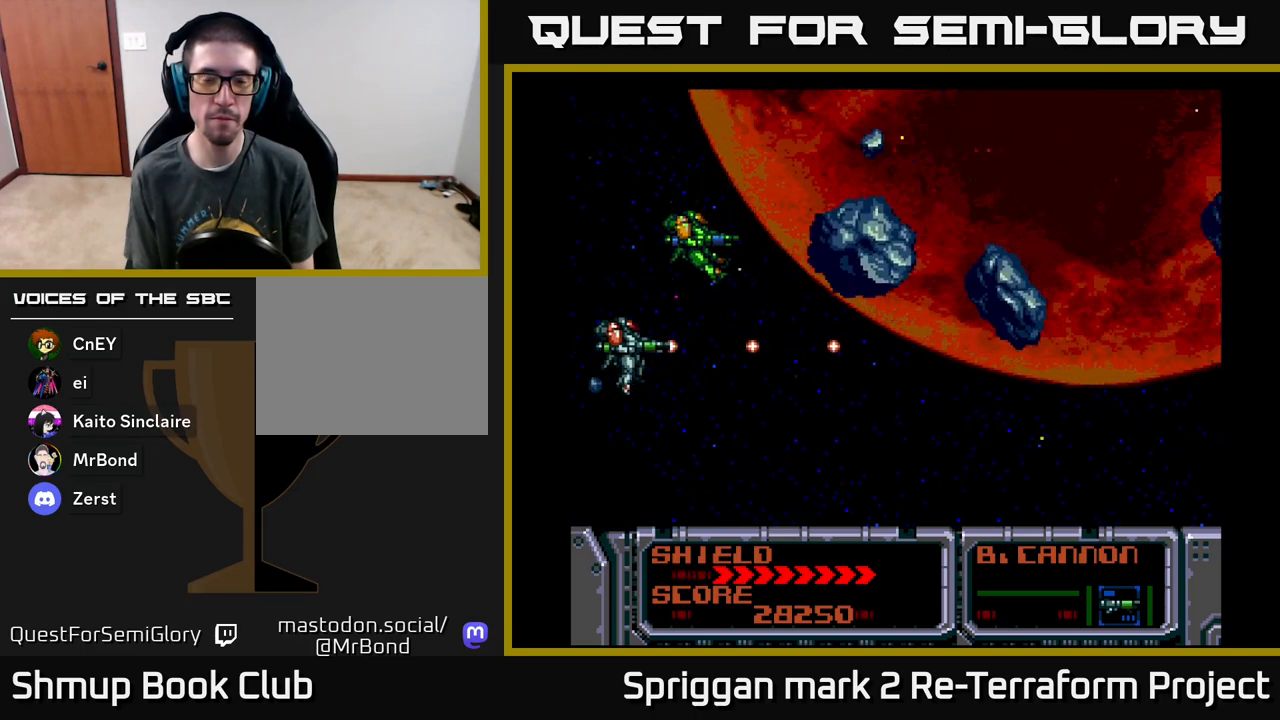
{"buttons": ["A"], "events": [[250, "DPAD_RIGHT", "up"], [317, "DPAD_LEFT", "down"], [500, "DPAD_LEFT", "up"]]}
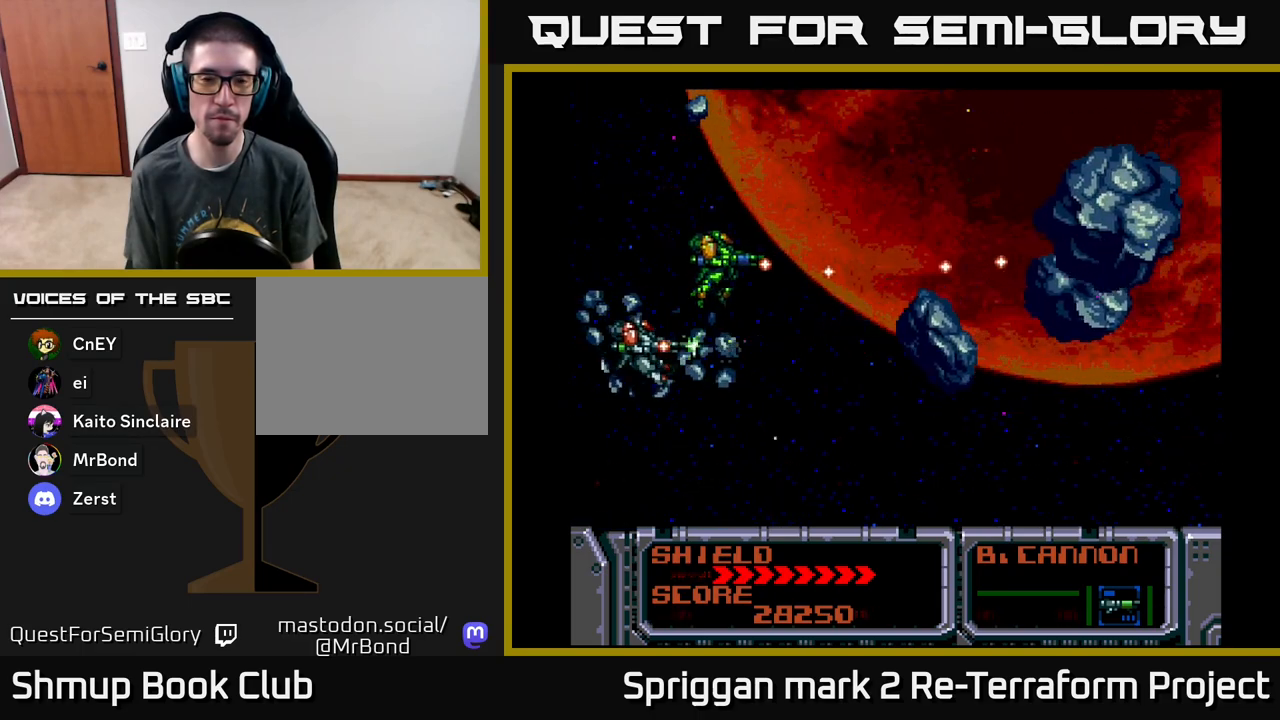
{"buttons": ["A", "DPAD_DOWN"], "events": [[250, "DPAD_UP", "down"], [300, "DPAD_LEFT", "down"], [333, "DPAD_LEFT", "up"], [383, "DPAD_RIGHT", "down"], [383, "DPAD_UP", "up"], [433, "DPAD_DOWN", "down"], [450, "DPAD_RIGHT", "up"]]}
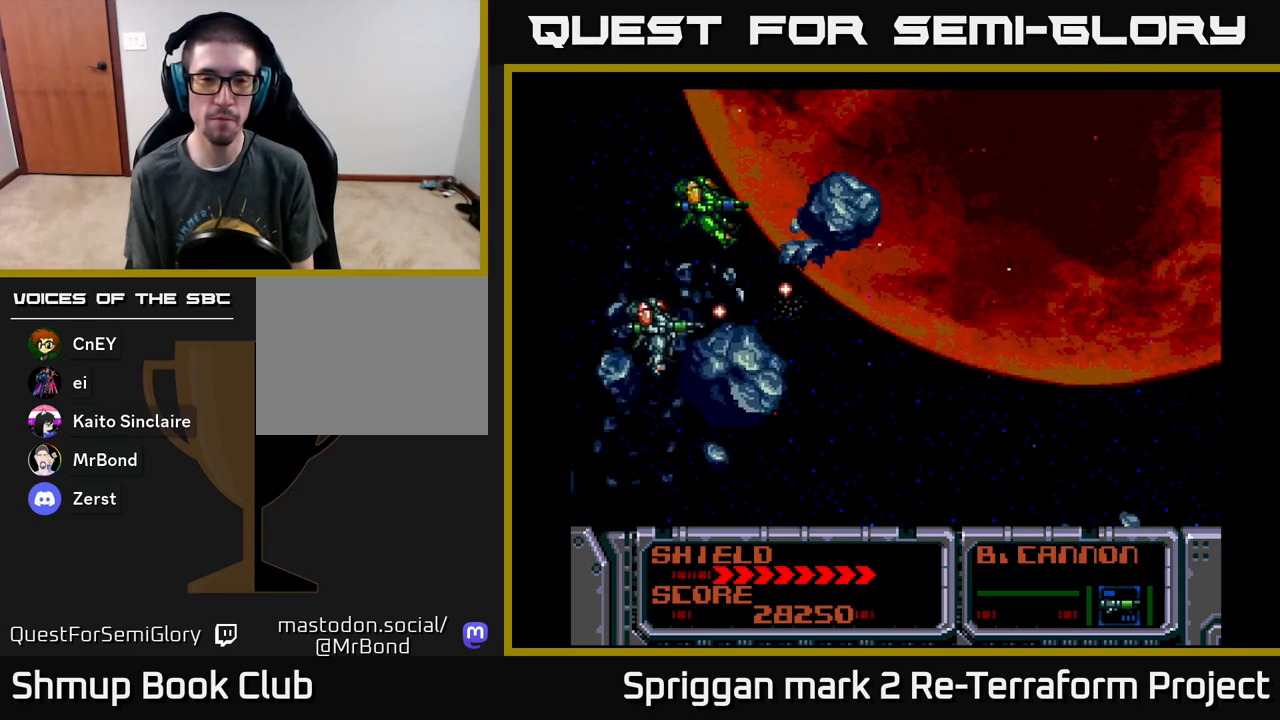
{"buttons": ["A", "DPAD_RIGHT"], "events": [[33, "DPAD_LEFT", "down"], [100, "DPAD_DOWN", "up"], [217, "DPAD_DOWN", "down"], [217, "DPAD_LEFT", "up"], [267, "DPAD_RIGHT", "down"], [300, "DPAD_DOWN", "up"]]}